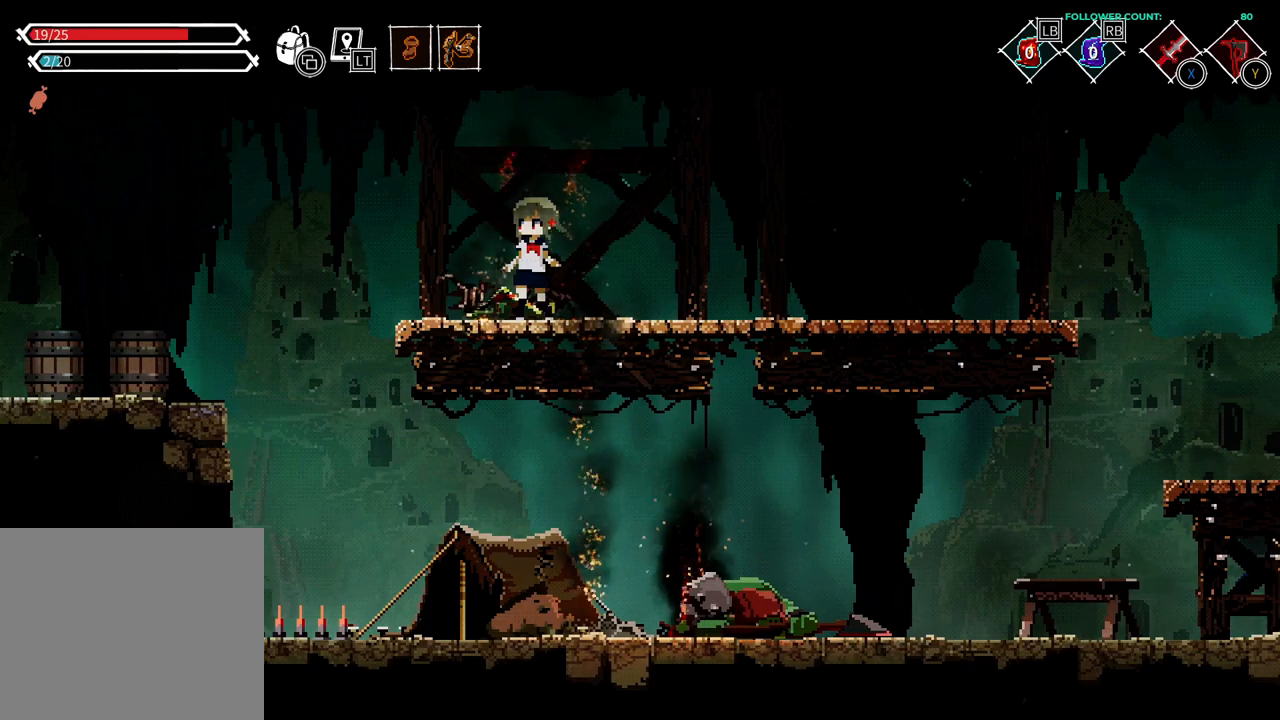
Gameplay with a controller (PlayStation layout); each line is a JSON object with the inputs held at the frame after it. "events" lists button and stick changes between this image and that frame as [ms after this image, input, new state], when the widget could be followed in between. Not read: L1 L3 R1 R3 SELECT START.
{"buttons": ["DPAD_LEFT"], "left_stick": "center", "right_stick": "center", "events": [[483, "DPAD_LEFT", "down"]]}
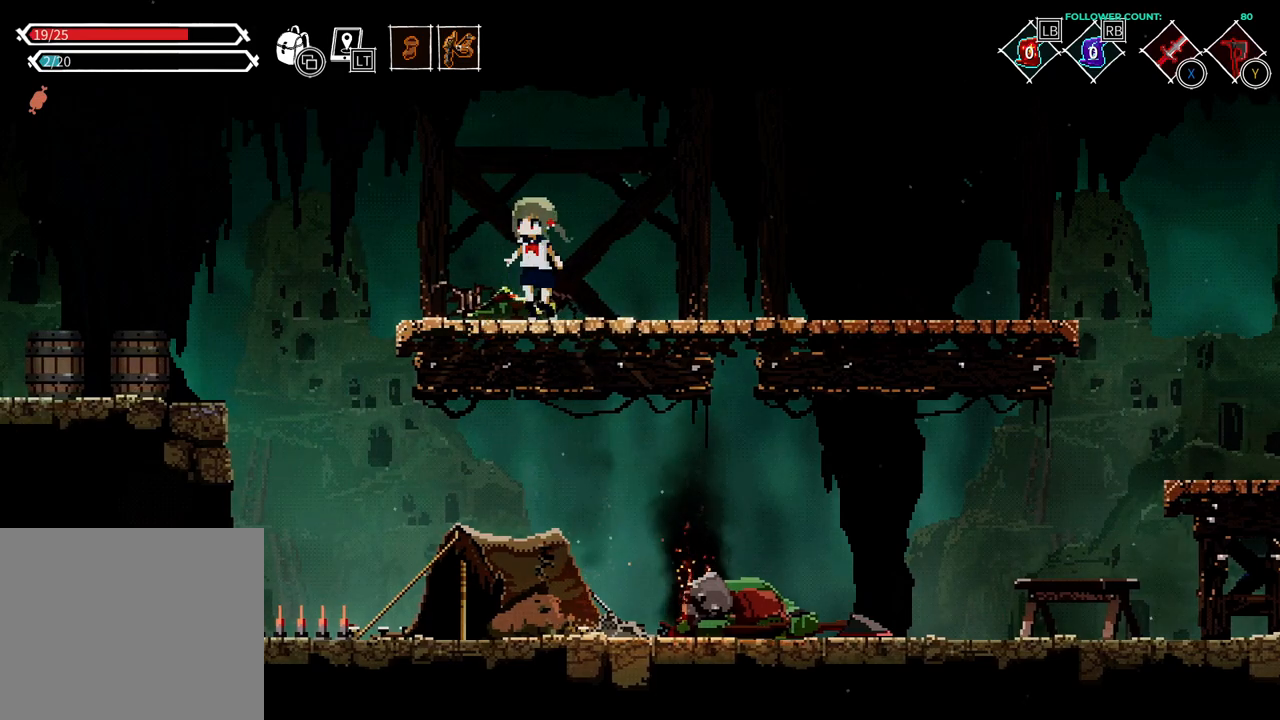
{"buttons": [], "left_stick": "center", "right_stick": "center", "events": [[83, "DPAD_LEFT", "up"]]}
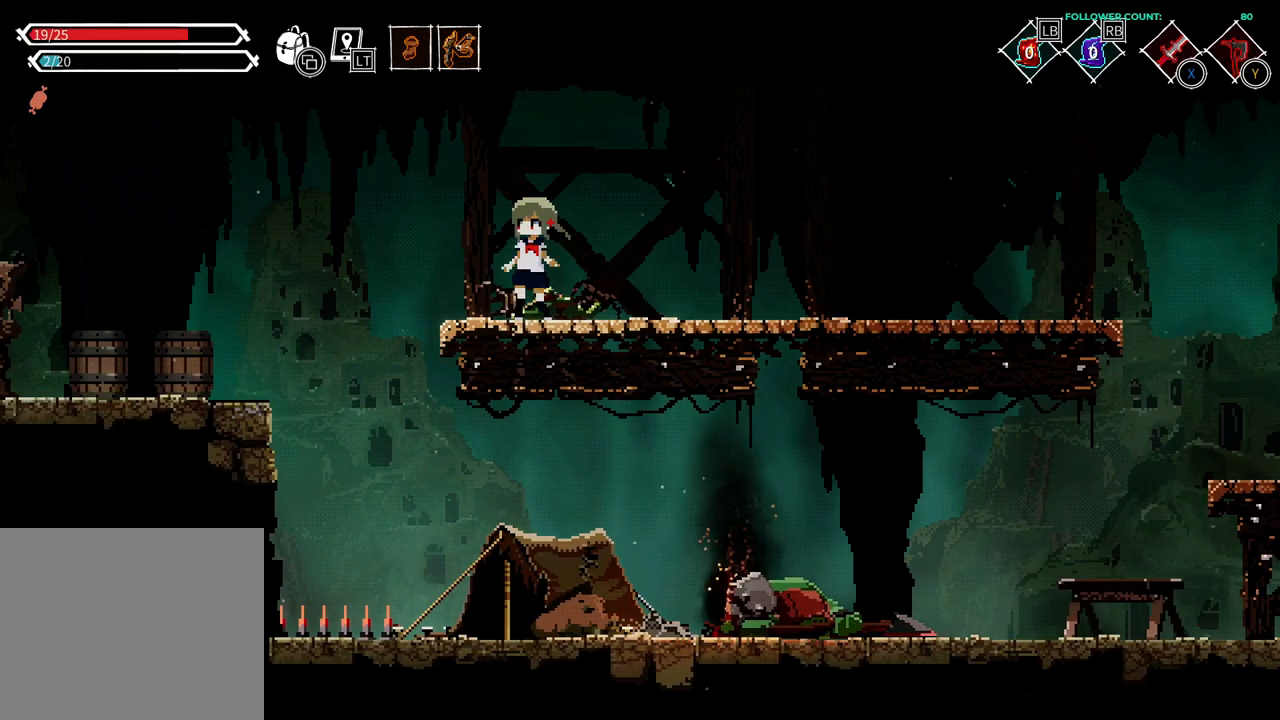
{"buttons": ["CROSS", "DPAD_LEFT"], "left_stick": "center", "right_stick": "center", "events": [[183, "DPAD_LEFT", "down"], [383, "CROSS", "down"]]}
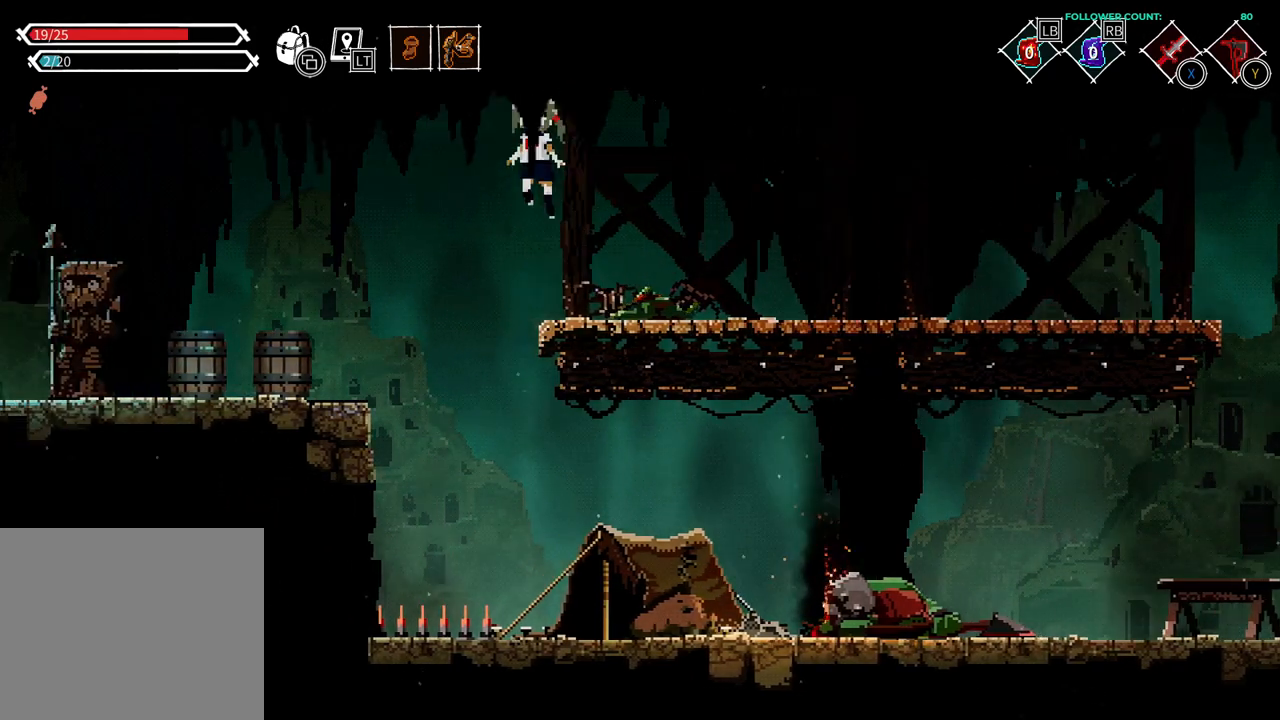
{"buttons": ["DPAD_LEFT"], "left_stick": "center", "right_stick": "center", "events": [[233, "CROSS", "up"]]}
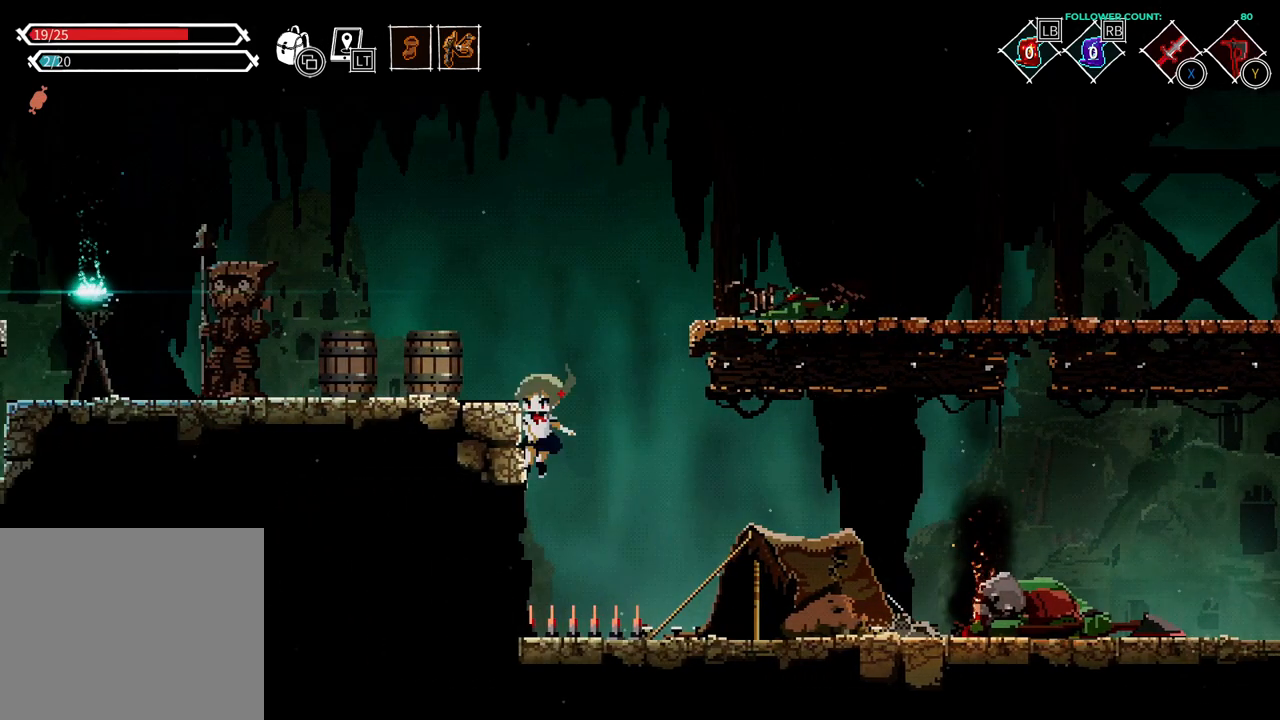
{"buttons": [], "left_stick": "center", "right_stick": "center", "events": [[283, "CROSS", "down"], [433, "DPAD_LEFT", "up"], [483, "CROSS", "up"]]}
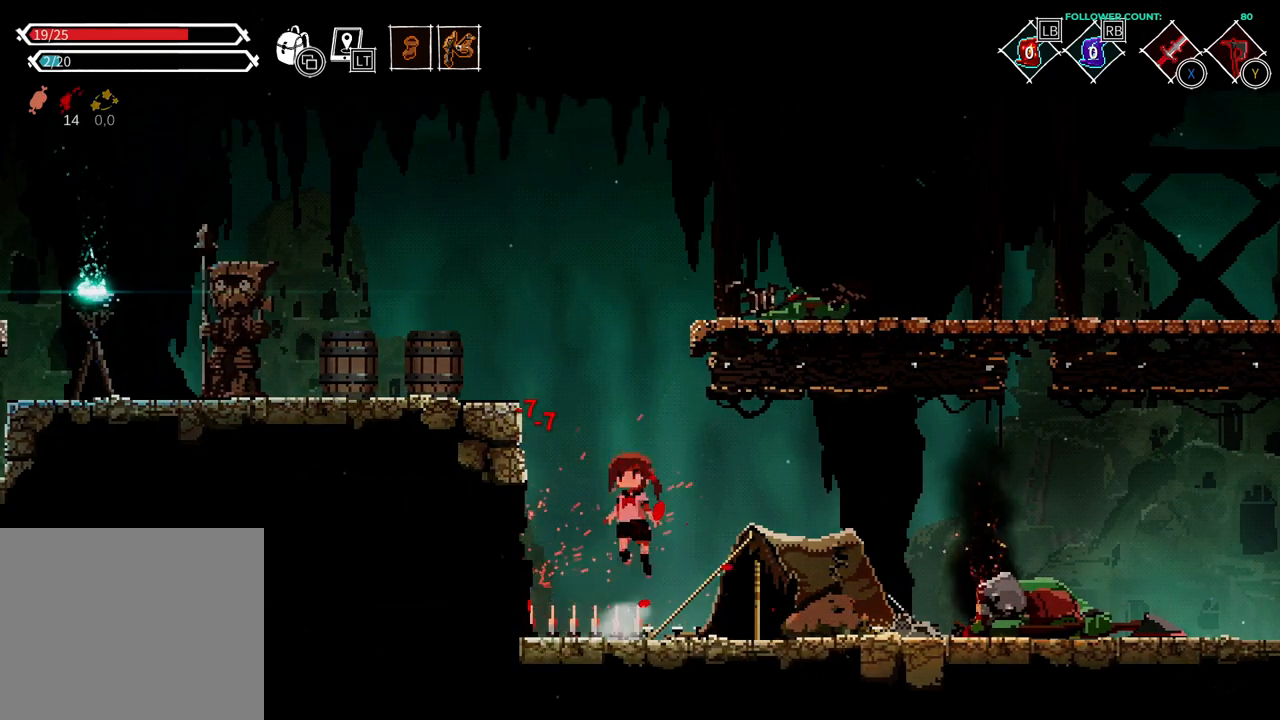
{"buttons": ["DPAD_RIGHT"], "left_stick": "center", "right_stick": "center", "events": [[17, "DPAD_RIGHT", "down"]]}
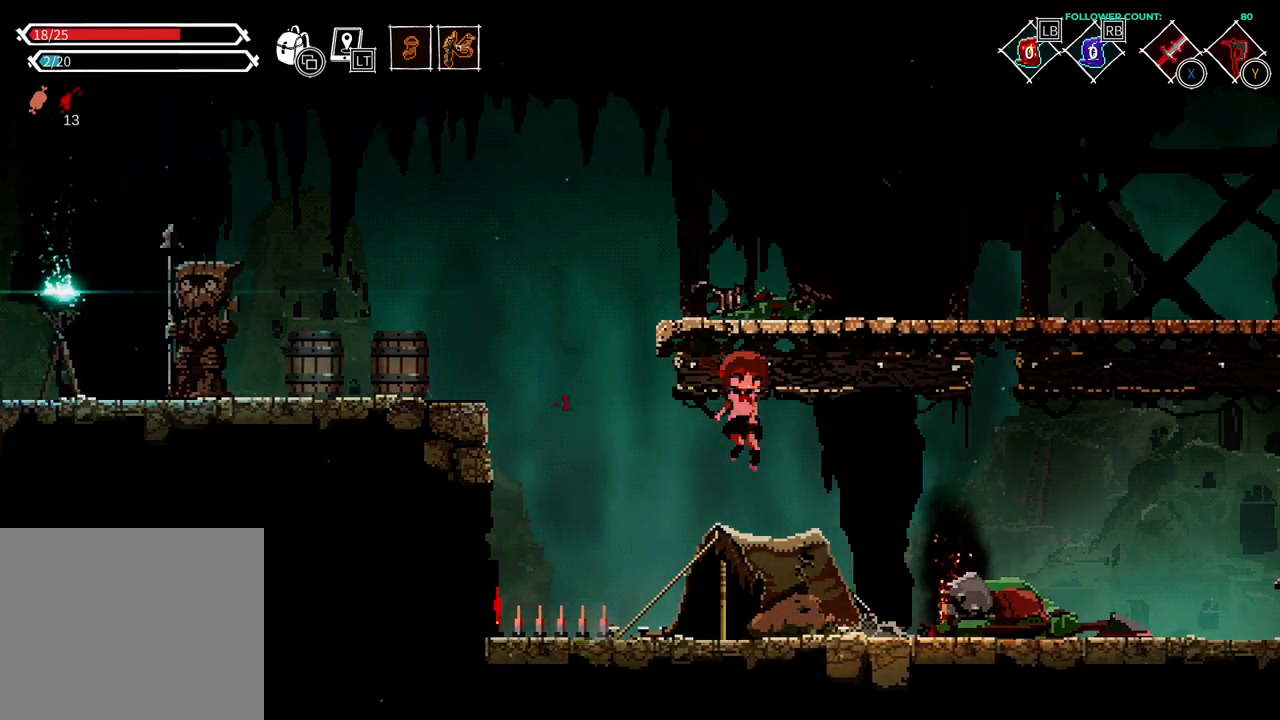
{"buttons": ["CROSS", "DPAD_RIGHT"], "left_stick": "center", "right_stick": "center", "events": [[433, "CROSS", "down"]]}